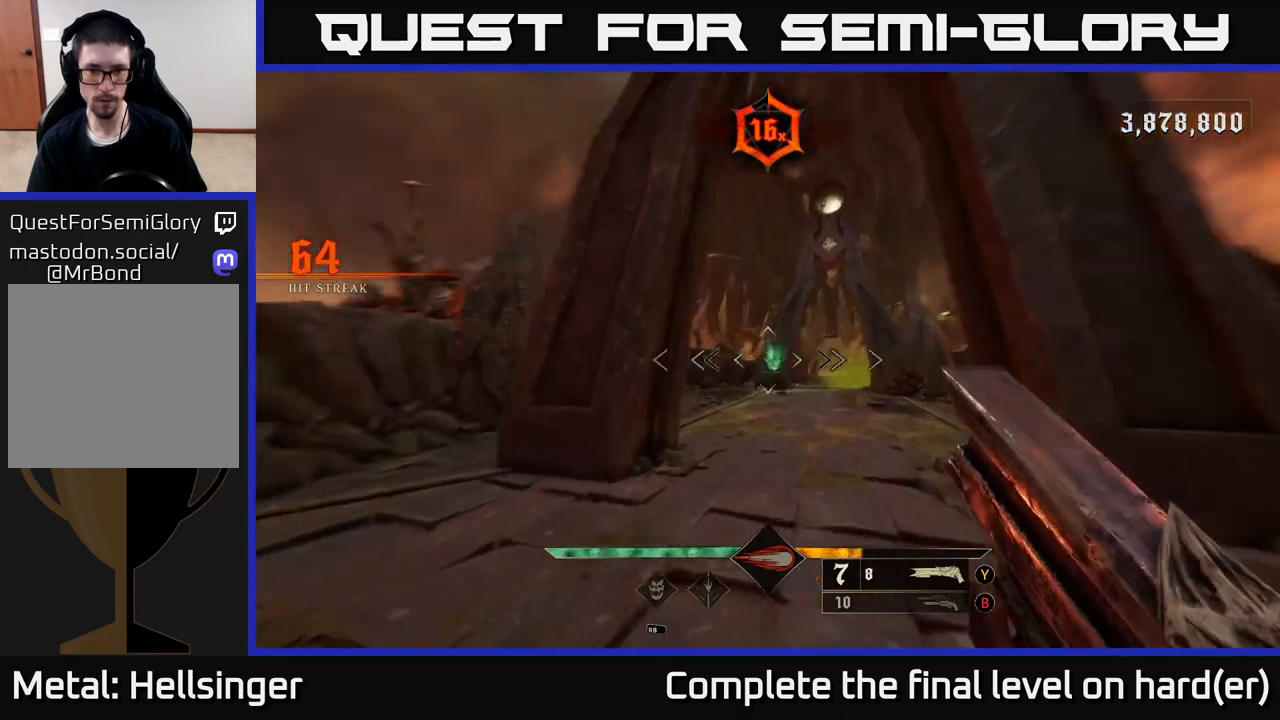
Gameplay with a controller (Xbox layout); each line is a JSON object with the inputs held at the frame after it. "events" lists button and stick changes between this image and that frame as [ms after this image, input, new state], when the widget could be followed in between.
{"buttons": [], "left_stick": "up", "right_stick": "right", "events": [[67, "right_stick", "center"], [150, "left_stick", "right"], [183, "R2", "down"], [217, "R2", "up"], [383, "left_stick", "up"], [433, "right_stick", "right"]]}
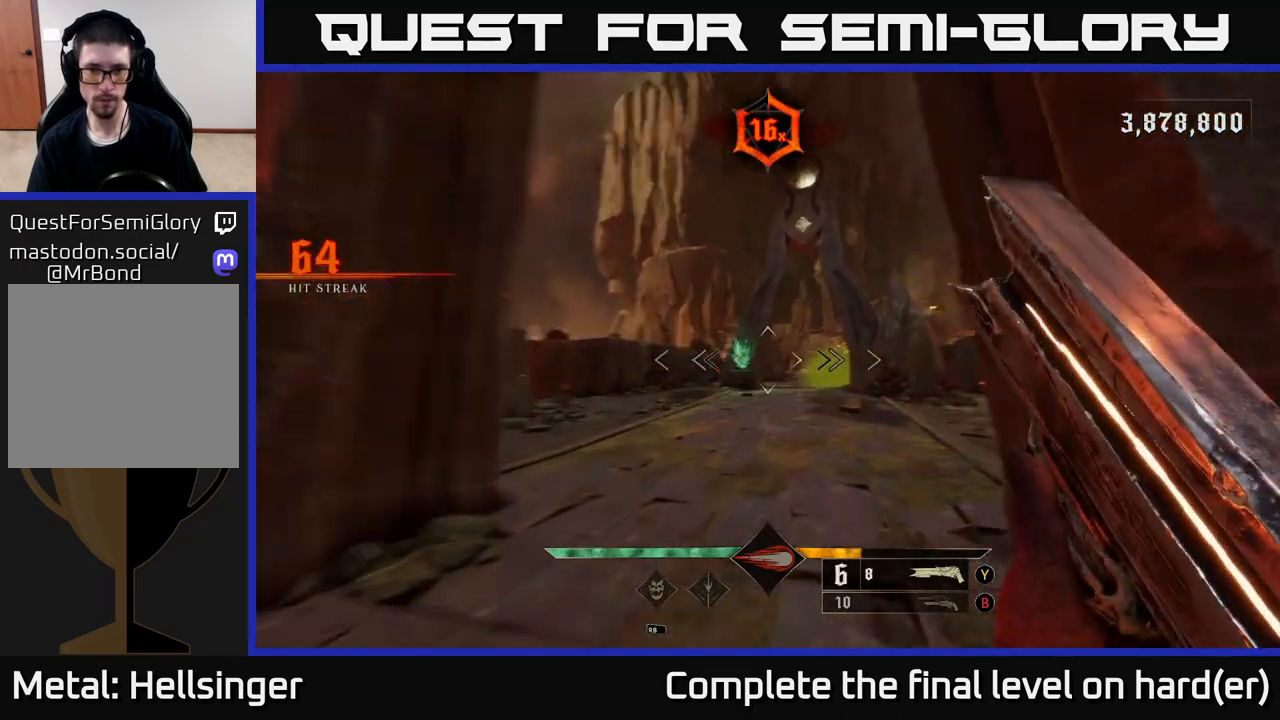
{"buttons": [], "left_stick": "center", "right_stick": "center", "events": [[83, "left_stick", "up-left"], [217, "left_stick", "up"], [283, "right_stick", "center"], [317, "left_stick", "center"]]}
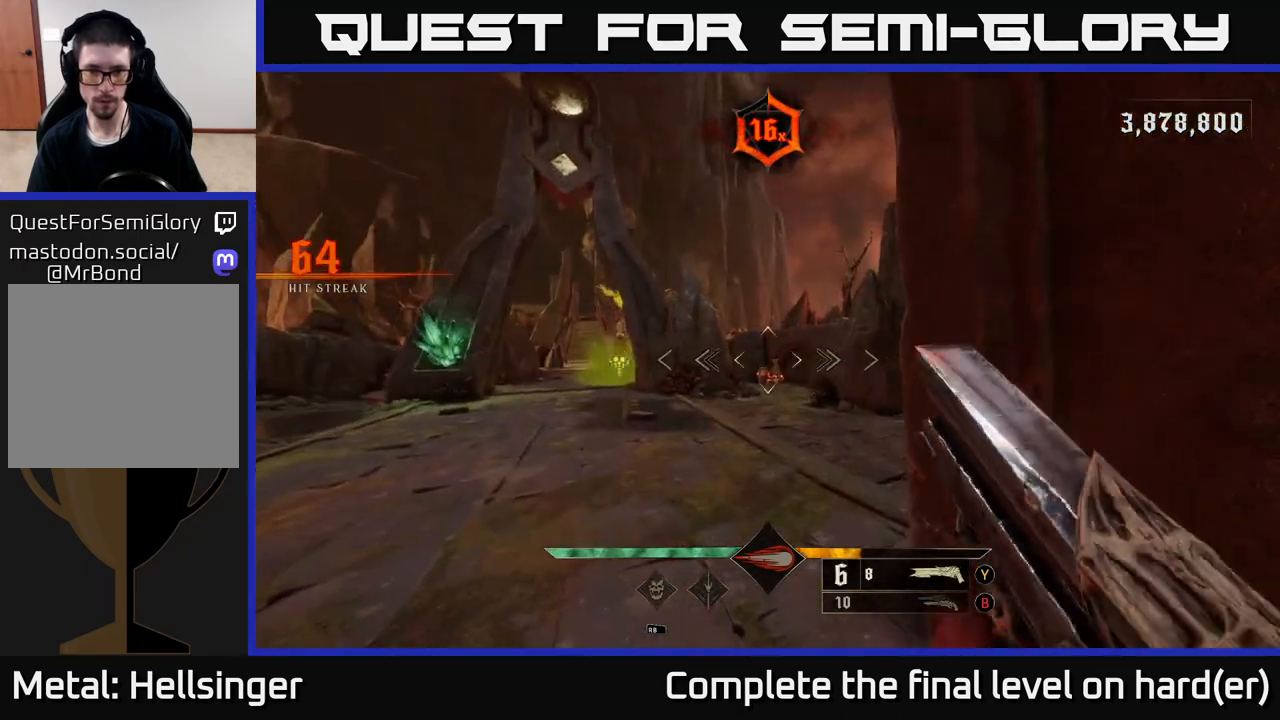
{"buttons": [], "left_stick": "down", "right_stick": "center", "events": [[33, "left_stick", "down"], [83, "right_stick", "down"], [117, "R2", "down"], [150, "right_stick", "center"], [167, "R2", "up"], [300, "right_stick", "left"], [483, "right_stick", "center"]]}
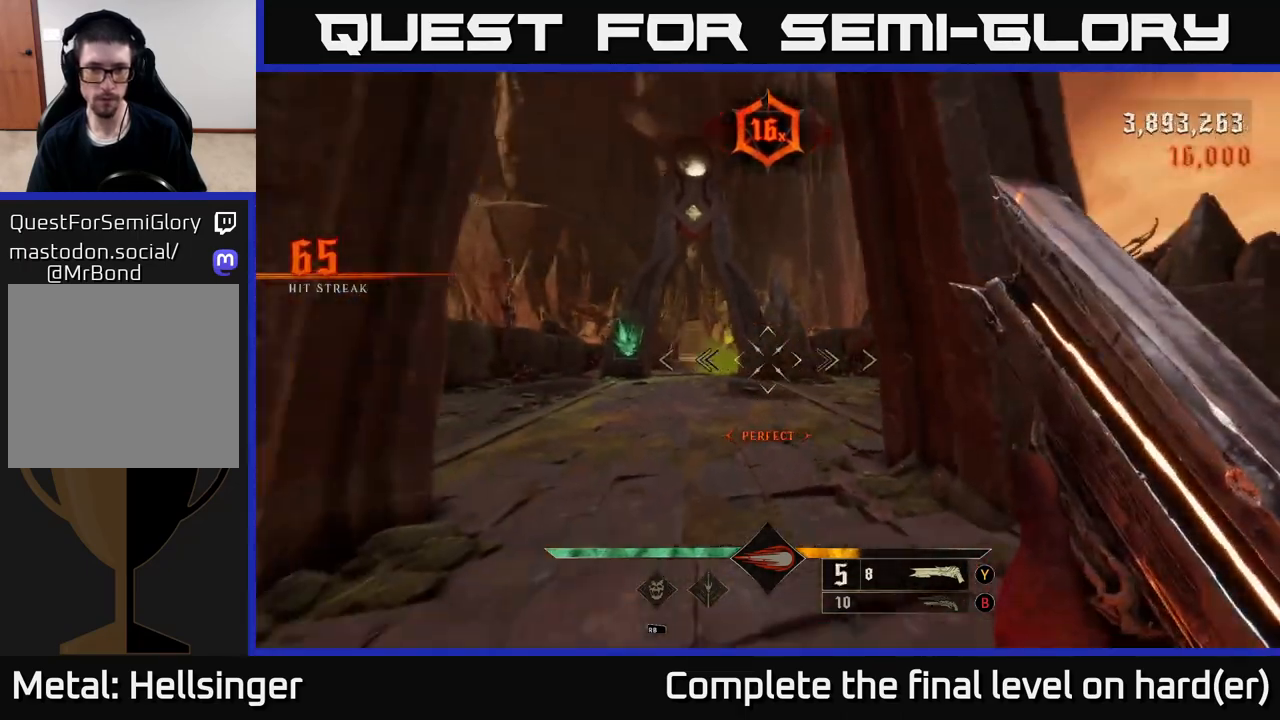
{"buttons": [], "left_stick": "down", "right_stick": "center", "events": [[133, "A", "down"], [233, "A", "up"]]}
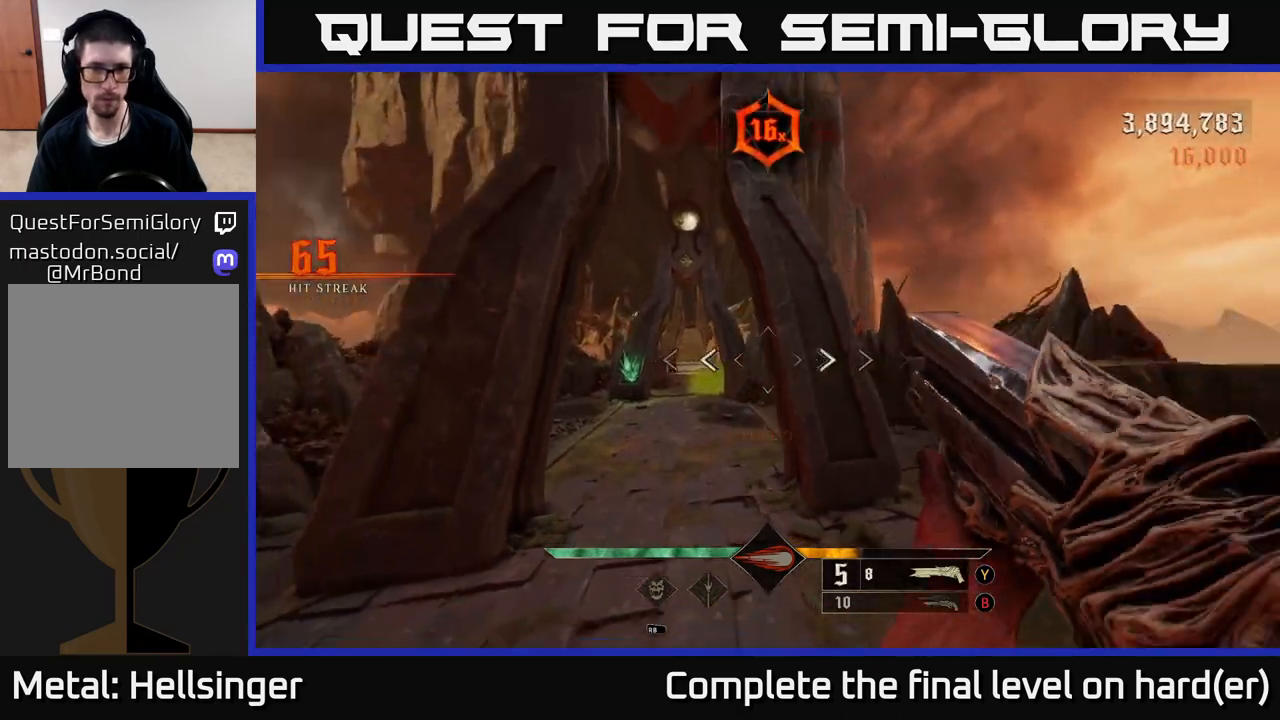
{"buttons": [], "left_stick": "down-right", "right_stick": "up-left", "events": [[17, "X", "down"], [50, "left_stick", "down-right"], [67, "X", "up"], [267, "right_stick", "left"], [467, "right_stick", "up-left"]]}
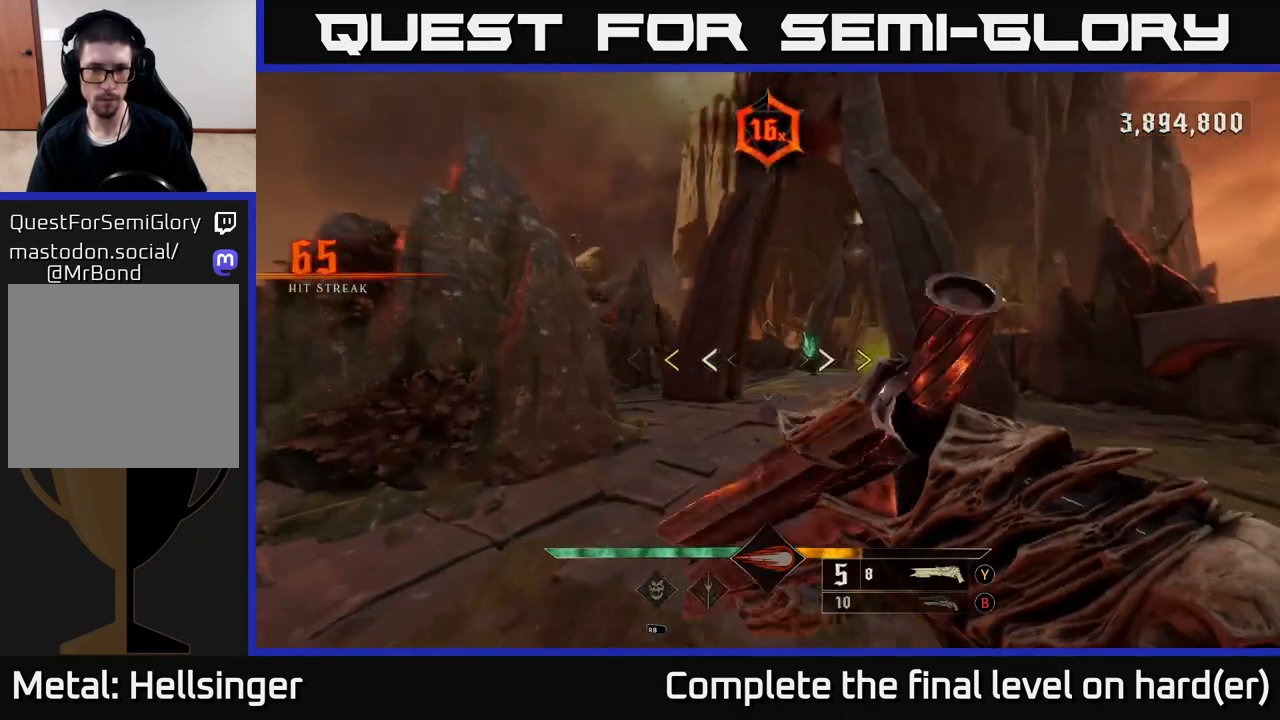
{"buttons": ["X"], "left_stick": "up", "right_stick": "center", "events": [[33, "left_stick", "center"], [33, "right_stick", "center"], [167, "right_stick", "down-right"], [217, "left_stick", "left"], [267, "right_stick", "center"], [433, "left_stick", "up"], [500, "X", "down"]]}
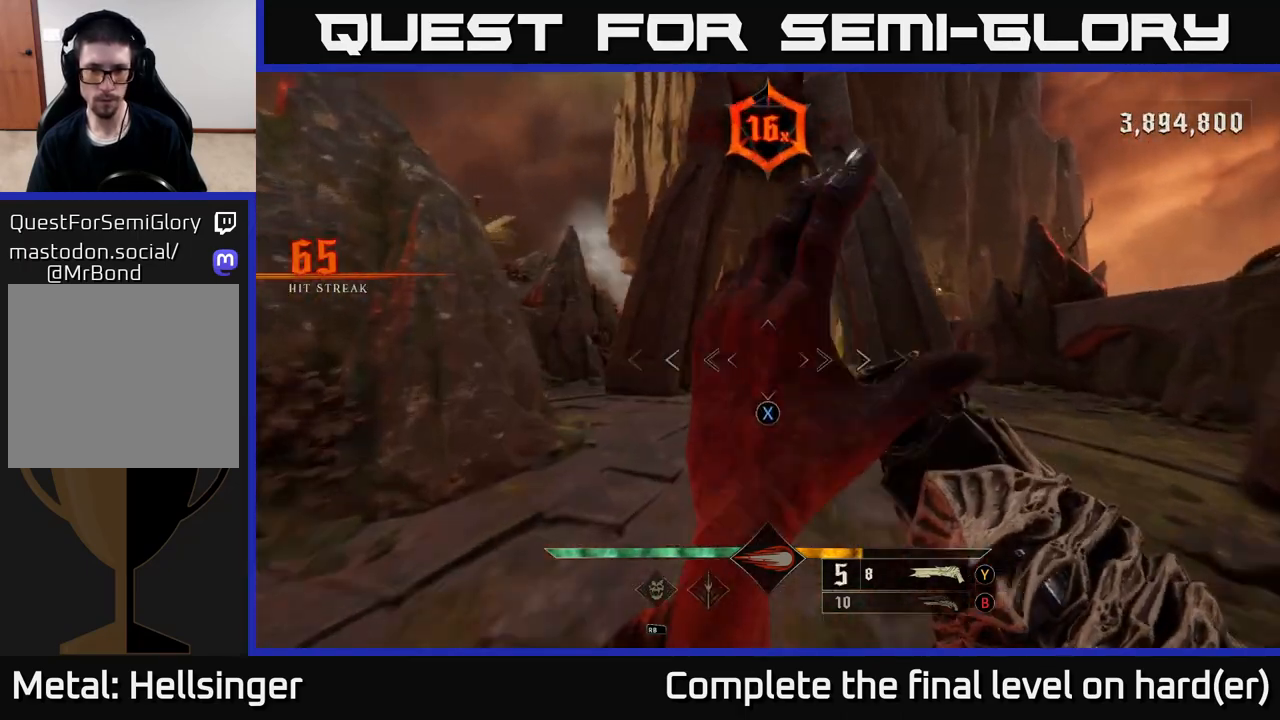
{"buttons": ["B"], "left_stick": "up", "right_stick": "center", "events": [[33, "left_stick", "up-left"], [67, "X", "up"], [150, "left_stick", "up"], [250, "right_stick", "right"], [367, "right_stick", "center"], [483, "B", "down"]]}
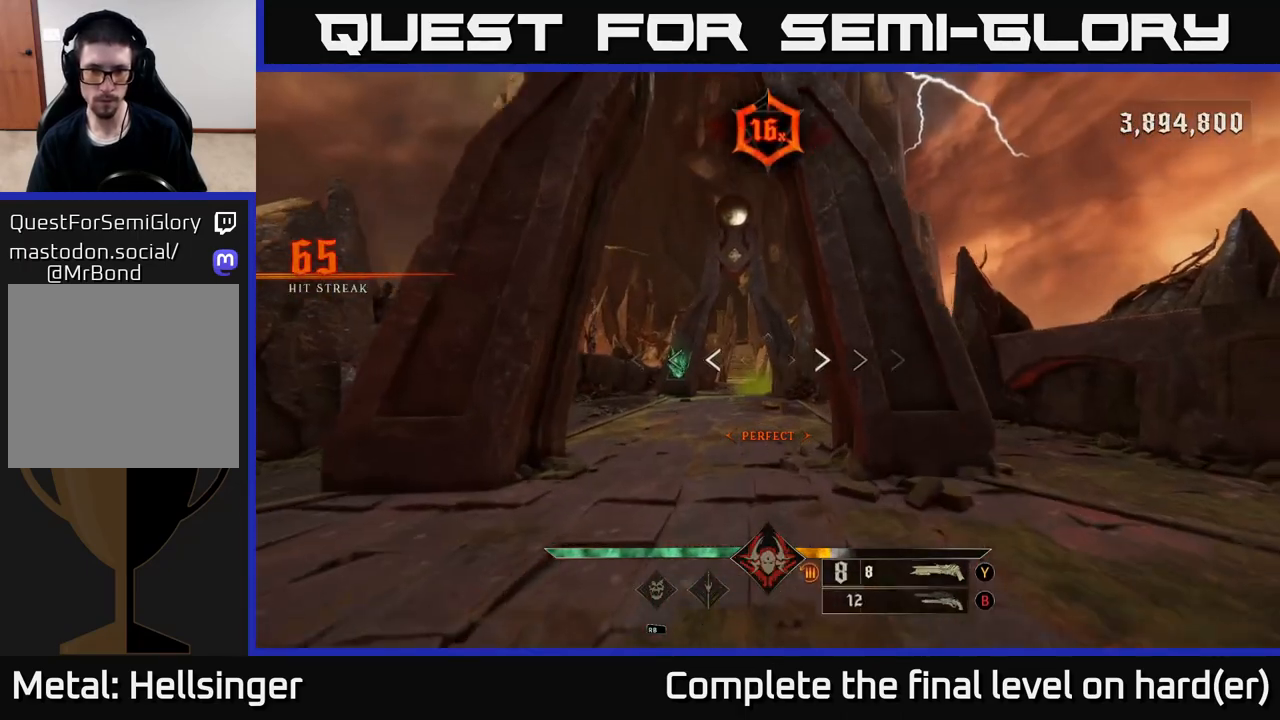
{"buttons": [], "left_stick": "up", "right_stick": "center", "events": [[67, "B", "up"], [167, "left_stick", "up-left"], [283, "right_stick", "down"], [300, "left_stick", "up"], [383, "right_stick", "center"]]}
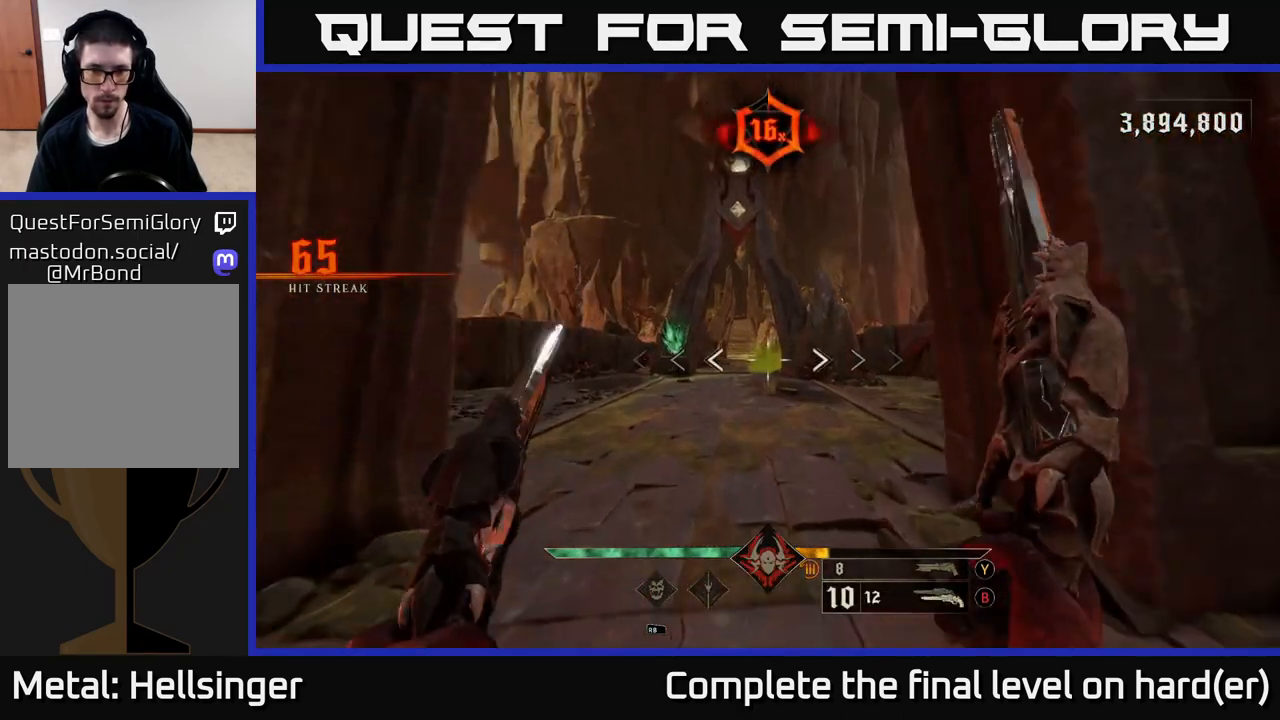
{"buttons": [], "left_stick": "up-left", "right_stick": "center", "events": [[133, "left_stick", "up-left"], [133, "right_stick", "right"], [233, "right_stick", "center"]]}
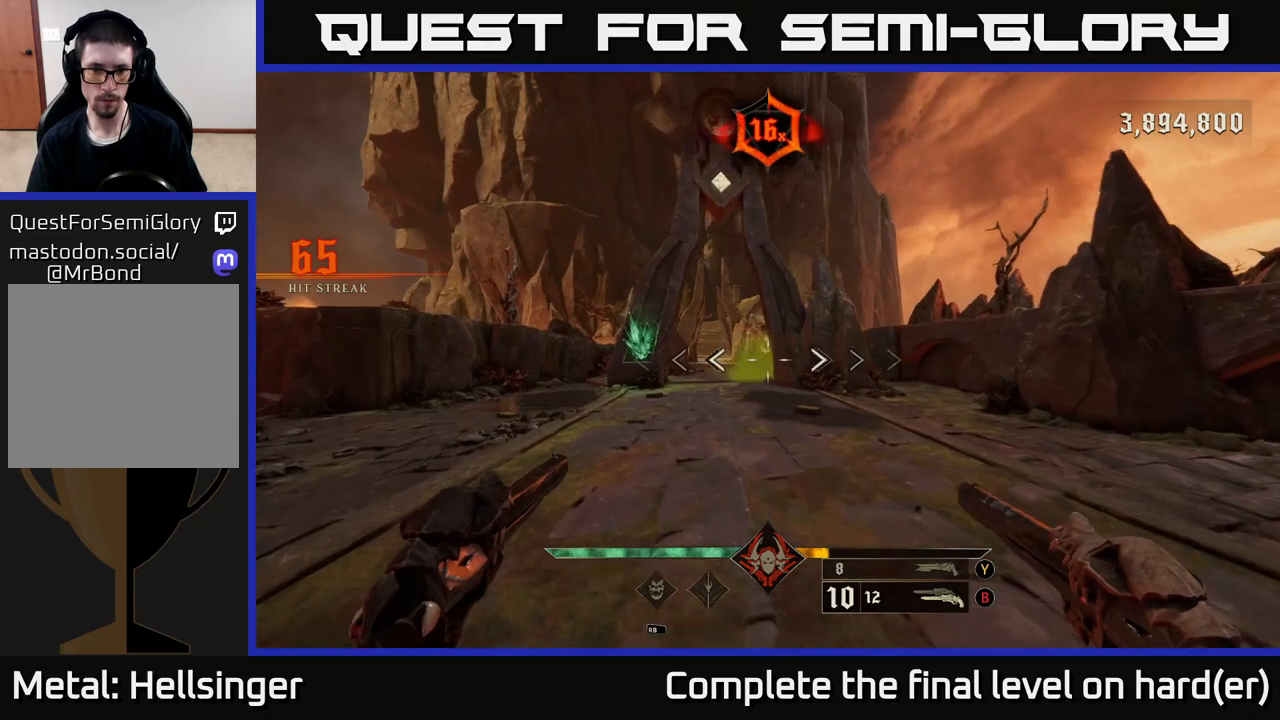
{"buttons": ["R2"], "left_stick": "up", "right_stick": "center", "events": [[33, "right_stick", "right"], [167, "right_stick", "center"], [433, "left_stick", "up"], [450, "R2", "down"]]}
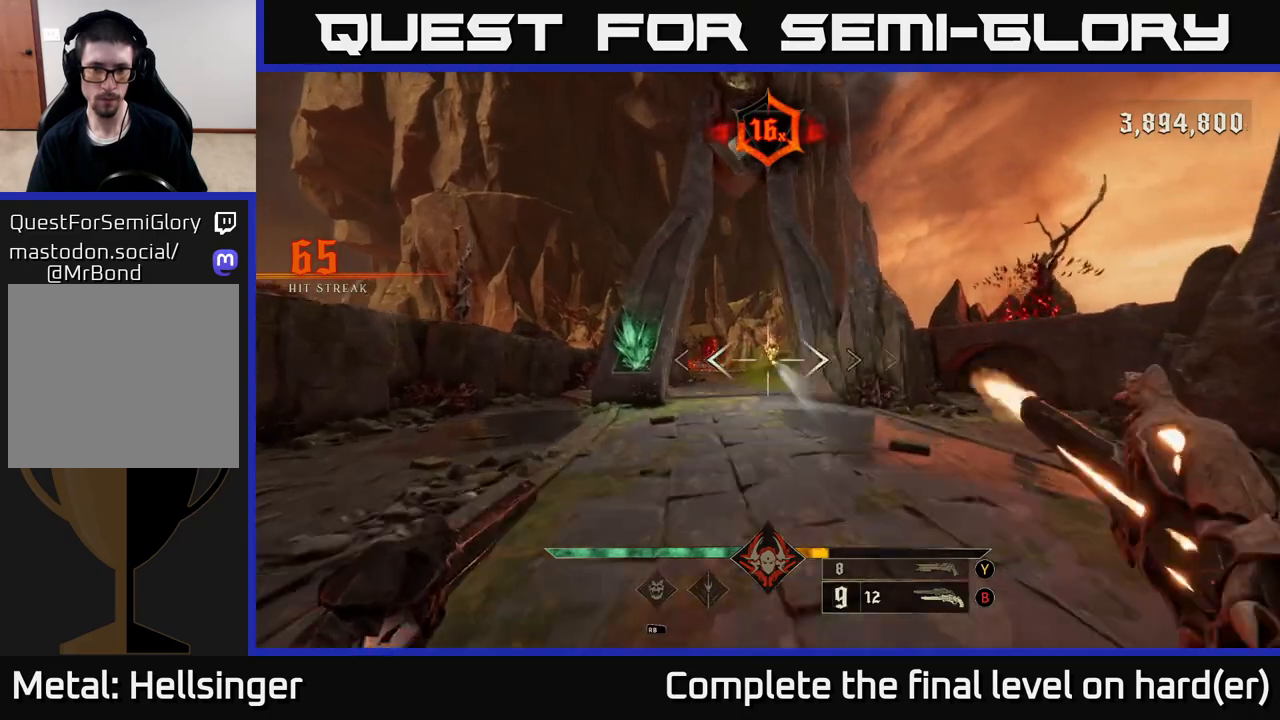
{"buttons": [], "left_stick": "down", "right_stick": "center", "events": [[17, "R2", "up"], [267, "right_stick", "up"], [350, "R2", "down"], [350, "right_stick", "center"], [417, "R2", "up"], [450, "left_stick", "down"]]}
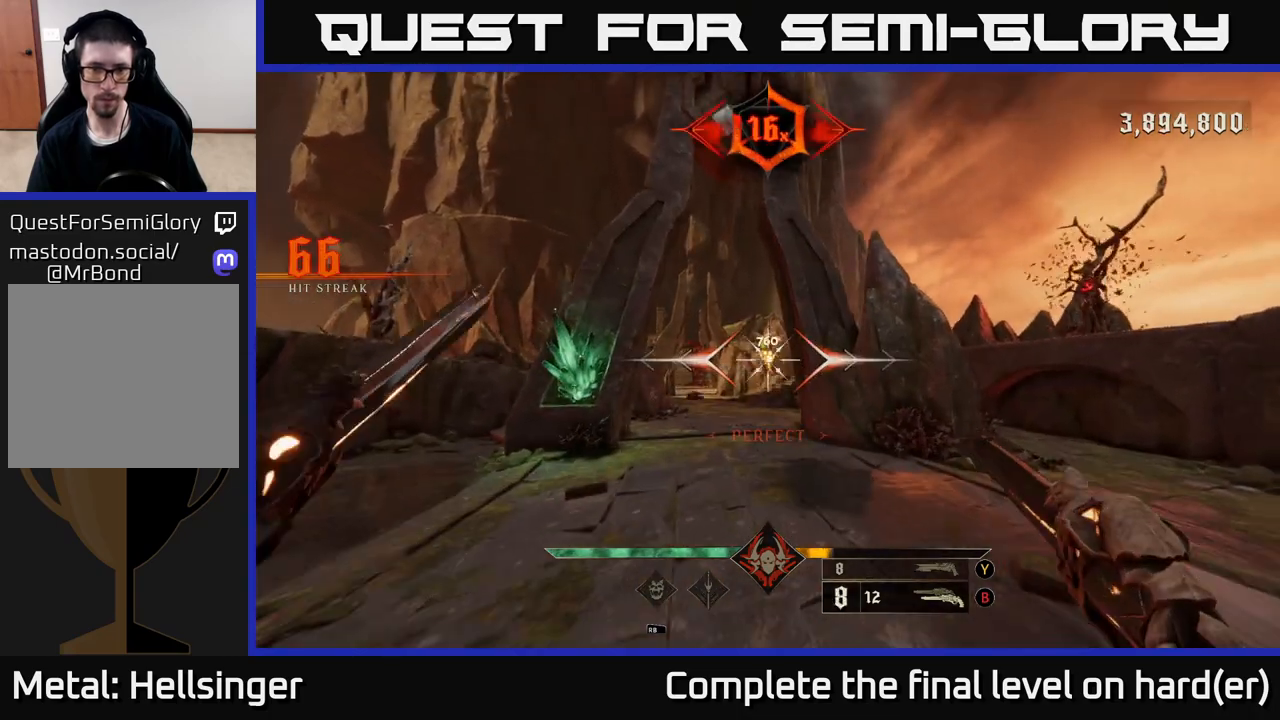
{"buttons": [], "left_stick": "center", "right_stick": "center", "events": [[150, "left_stick", "center"], [333, "R2", "down"], [333, "left_stick", "down"], [400, "R2", "up"], [467, "left_stick", "center"]]}
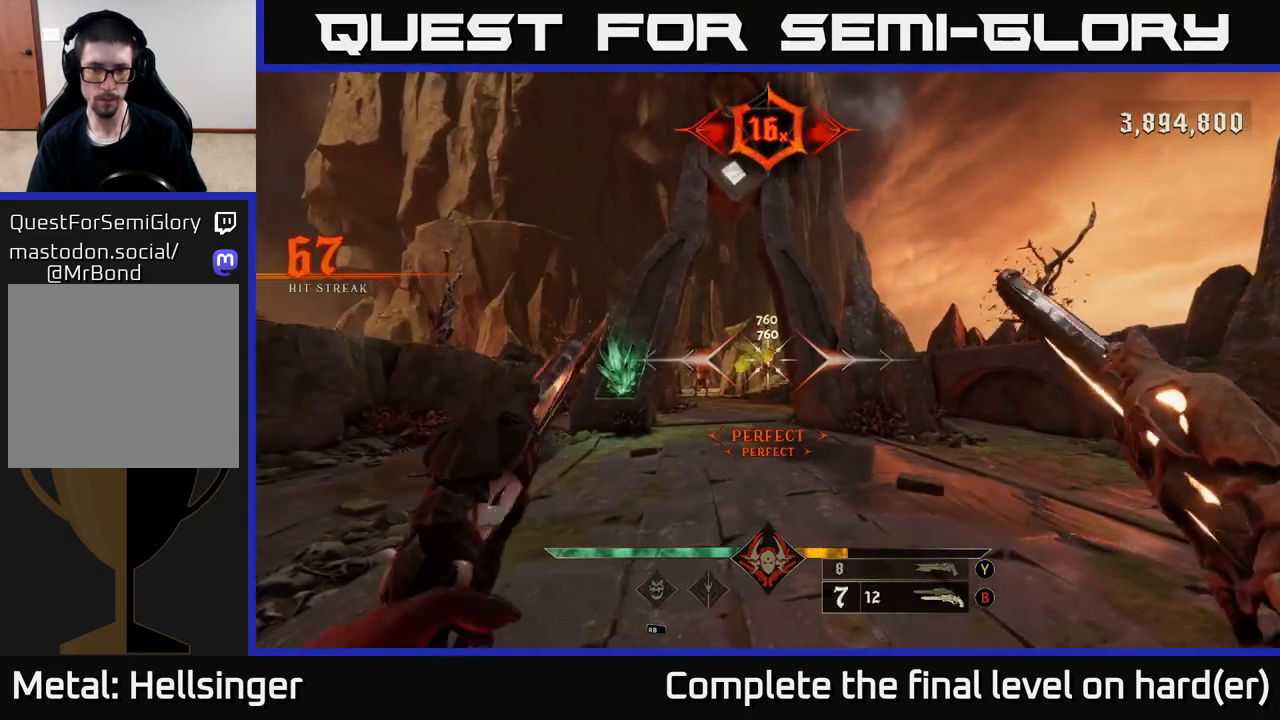
{"buttons": [], "left_stick": "down", "right_stick": "center", "events": [[167, "left_stick", "down"], [300, "R2", "down"], [367, "R2", "up"]]}
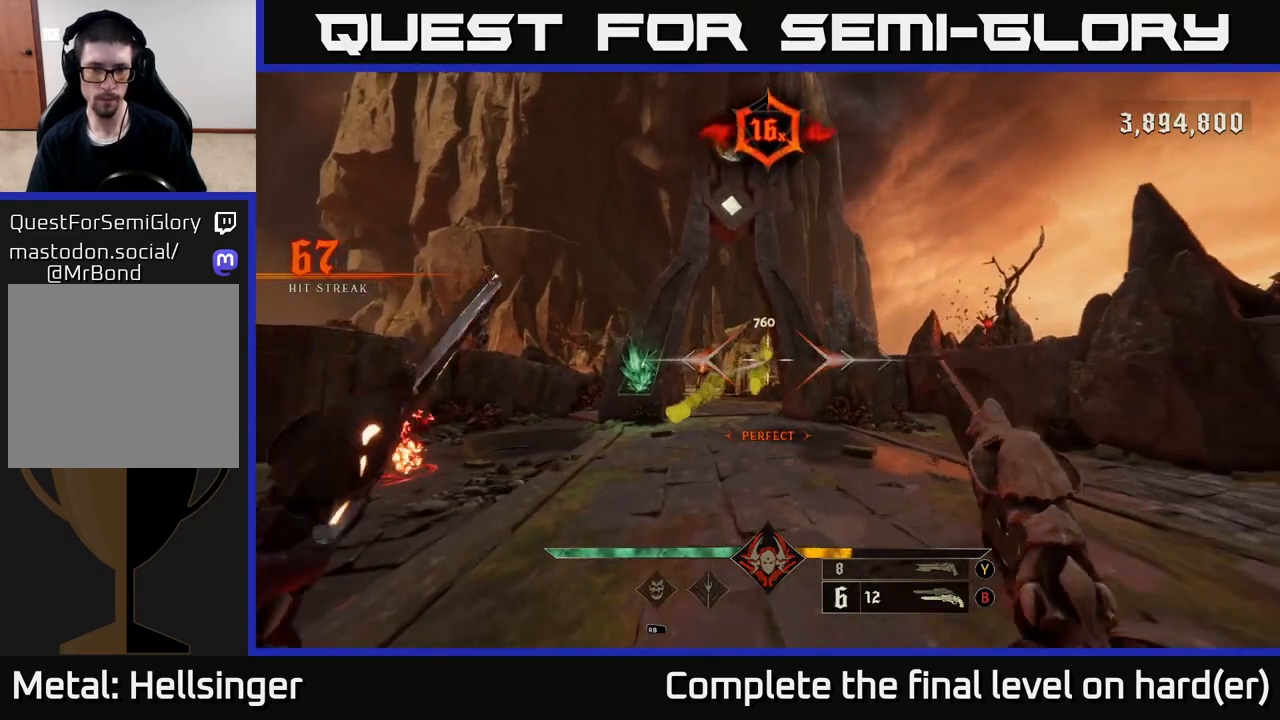
{"buttons": [], "left_stick": "down-right", "right_stick": "center", "events": [[83, "left_stick", "center"], [217, "left_stick", "down"], [267, "R2", "down"], [350, "R2", "up"], [433, "left_stick", "down-right"]]}
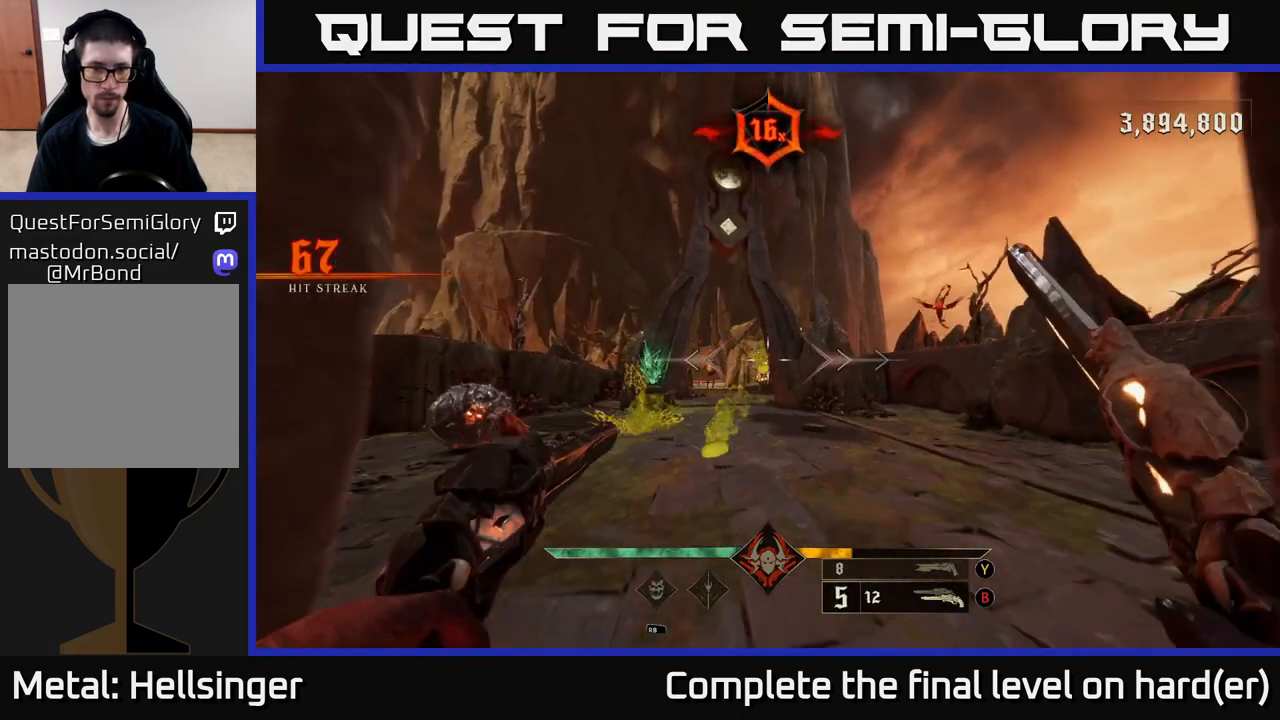
{"buttons": [], "left_stick": "center", "right_stick": "center", "events": [[100, "left_stick", "center"], [100, "right_stick", "down-left"], [233, "right_stick", "center"], [267, "left_stick", "down-right"], [300, "R2", "down"], [367, "R2", "up"], [467, "left_stick", "center"]]}
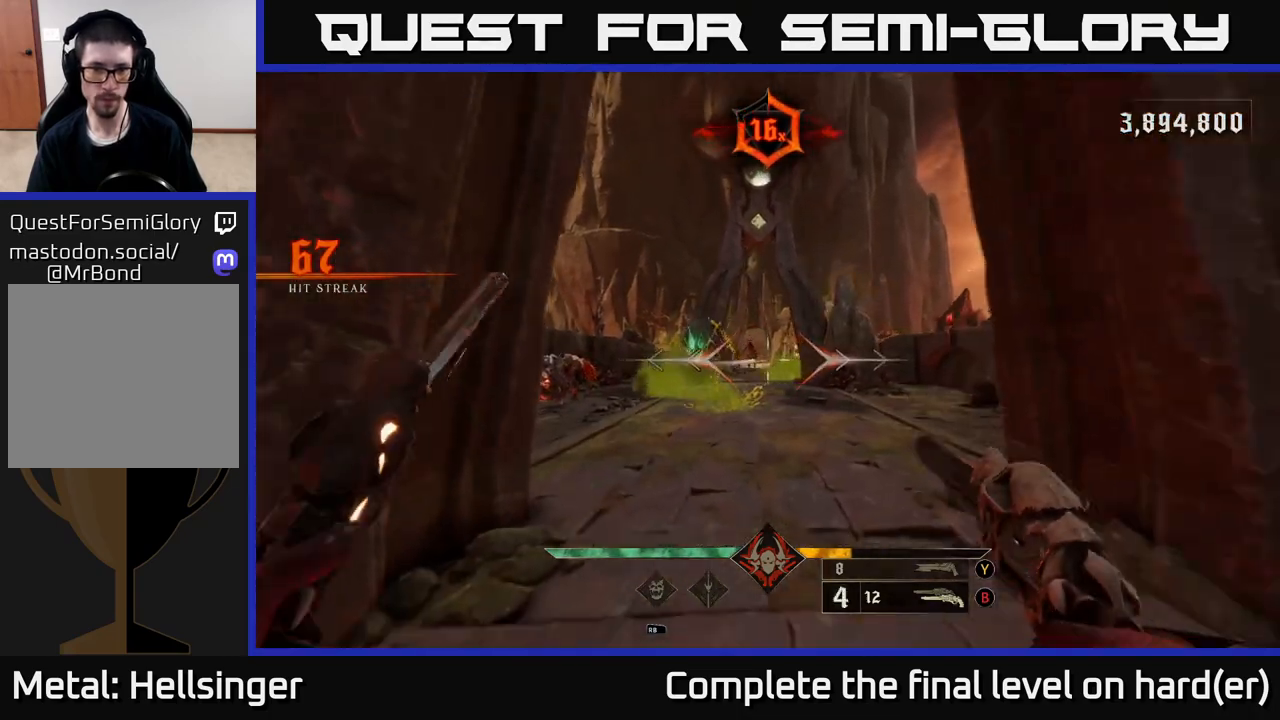
{"buttons": [], "left_stick": "center", "right_stick": "center", "events": [[33, "right_stick", "left"], [150, "left_stick", "down-right"], [150, "right_stick", "center"], [200, "R2", "down"], [283, "R2", "up"], [283, "left_stick", "center"]]}
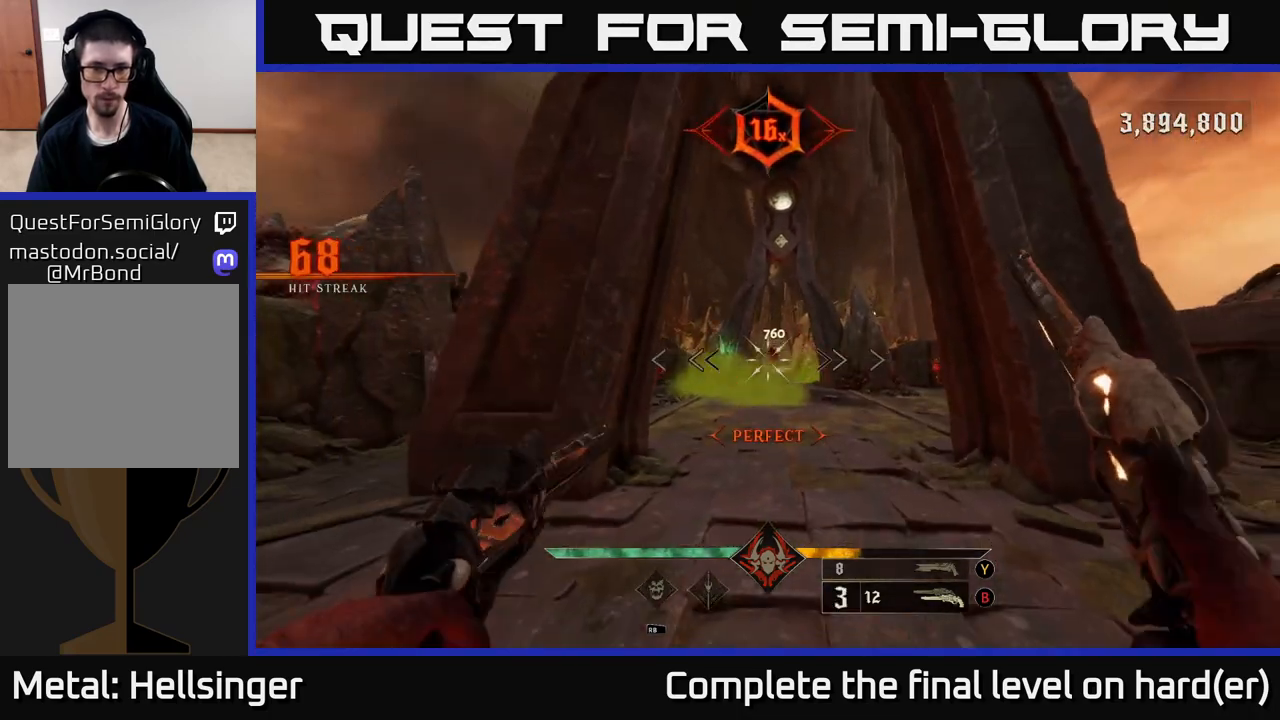
{"buttons": [], "left_stick": "center", "right_stick": "center", "events": [[33, "right_stick", "up"], [83, "left_stick", "down"], [133, "right_stick", "center"], [183, "R2", "down"], [250, "R2", "up"], [283, "left_stick", "center"]]}
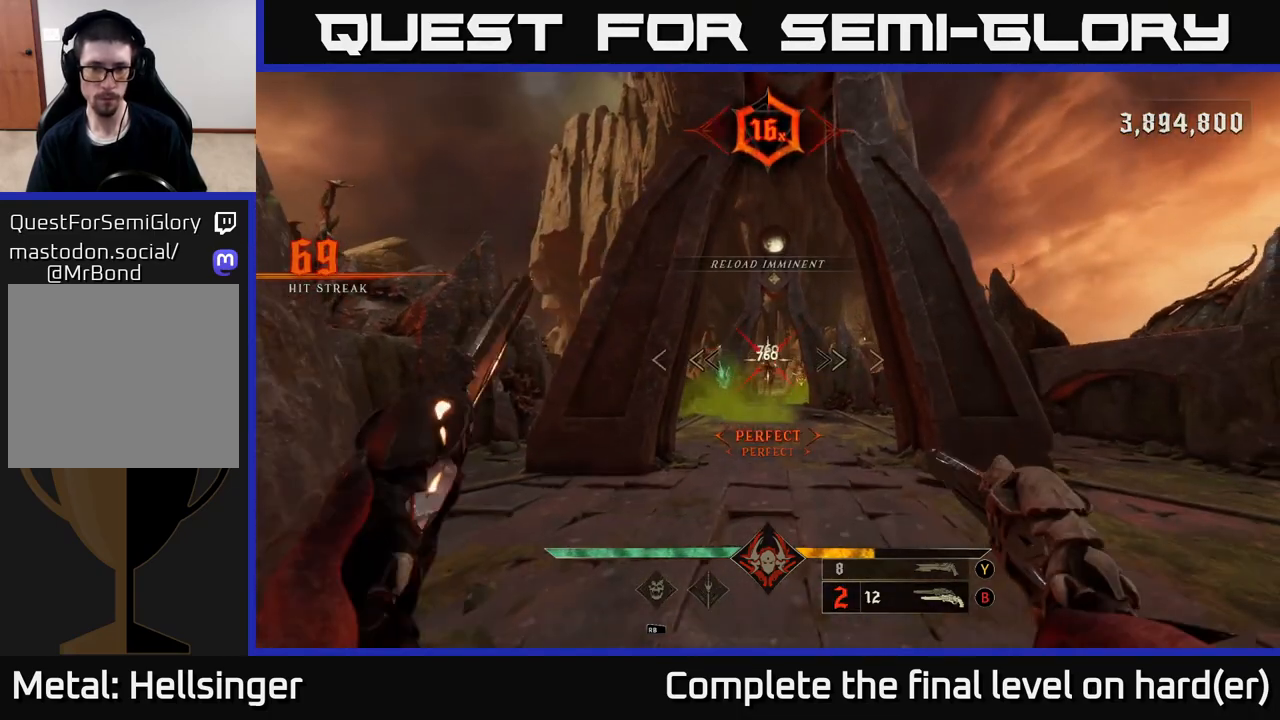
{"buttons": [], "left_stick": "down", "right_stick": "up", "events": [[100, "left_stick", "down"], [167, "R2", "down"], [233, "R2", "up"], [267, "left_stick", "center"], [483, "left_stick", "down"], [500, "right_stick", "up"]]}
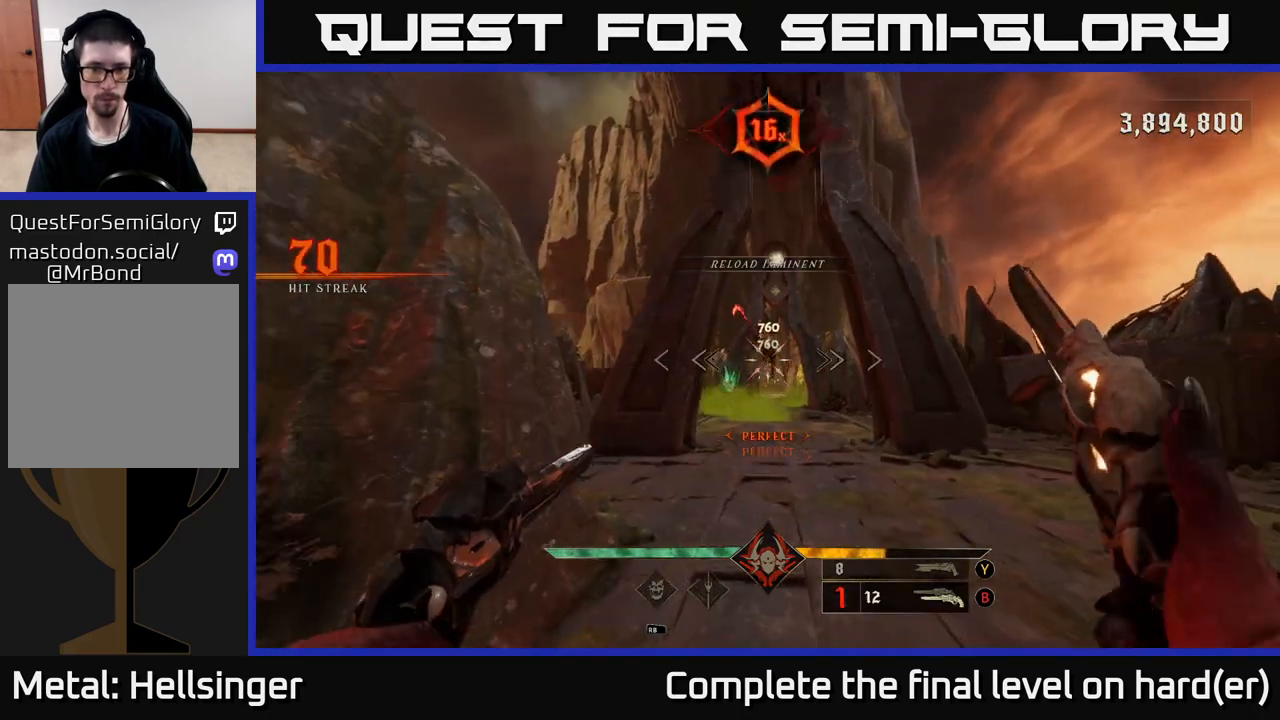
{"buttons": [], "left_stick": "down", "right_stick": "down", "events": [[150, "R2", "down"], [150, "right_stick", "center"], [217, "R2", "up"], [367, "right_stick", "down"]]}
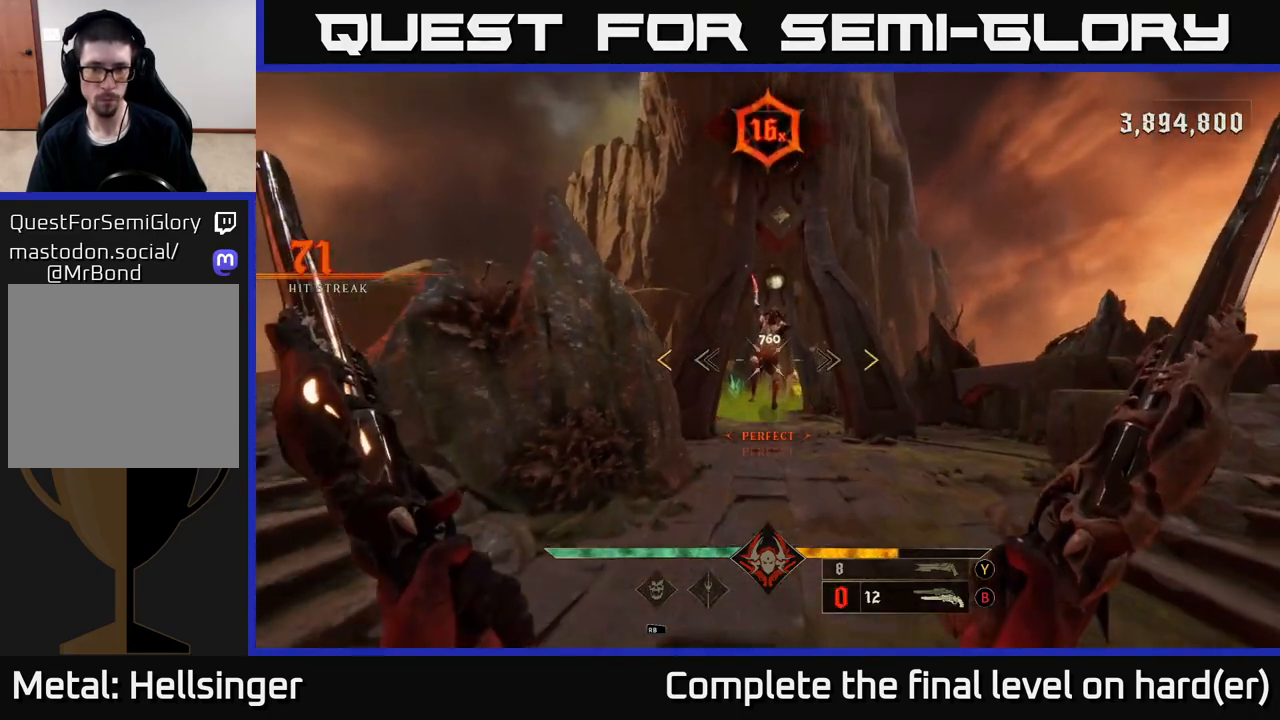
{"buttons": [], "left_stick": "center", "right_stick": "center", "events": [[67, "right_stick", "center"], [83, "R2", "down"], [183, "R2", "up"], [267, "L2", "down"], [300, "A", "down"], [333, "left_stick", "down-right"], [383, "L2", "up"], [417, "A", "up"], [433, "left_stick", "center"]]}
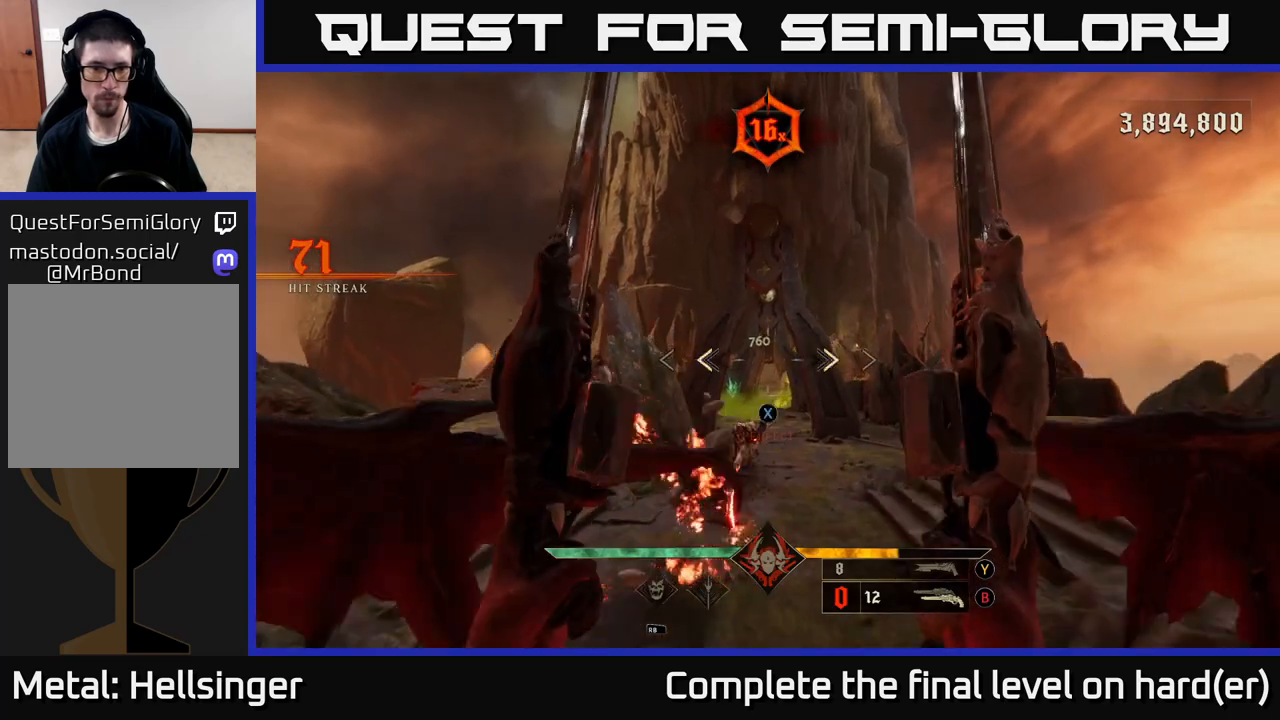
{"buttons": [], "left_stick": "up-left", "right_stick": "down", "events": [[83, "left_stick", "up-left"], [133, "X", "down"], [217, "X", "up"], [400, "right_stick", "down"]]}
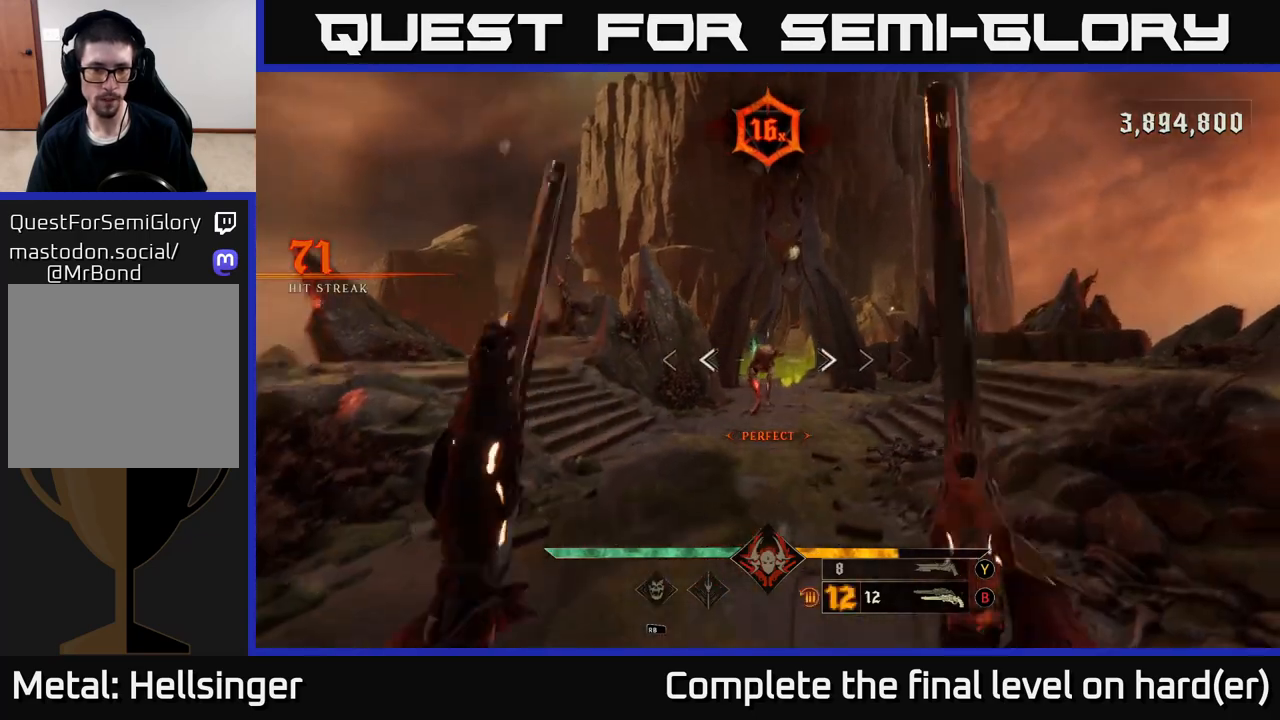
{"buttons": [], "left_stick": "up", "right_stick": "center", "events": [[33, "left_stick", "up"], [33, "right_stick", "center"], [67, "R2", "down"], [133, "R2", "up"], [283, "right_stick", "up"], [300, "left_stick", "up-left"], [383, "right_stick", "center"], [400, "left_stick", "up"]]}
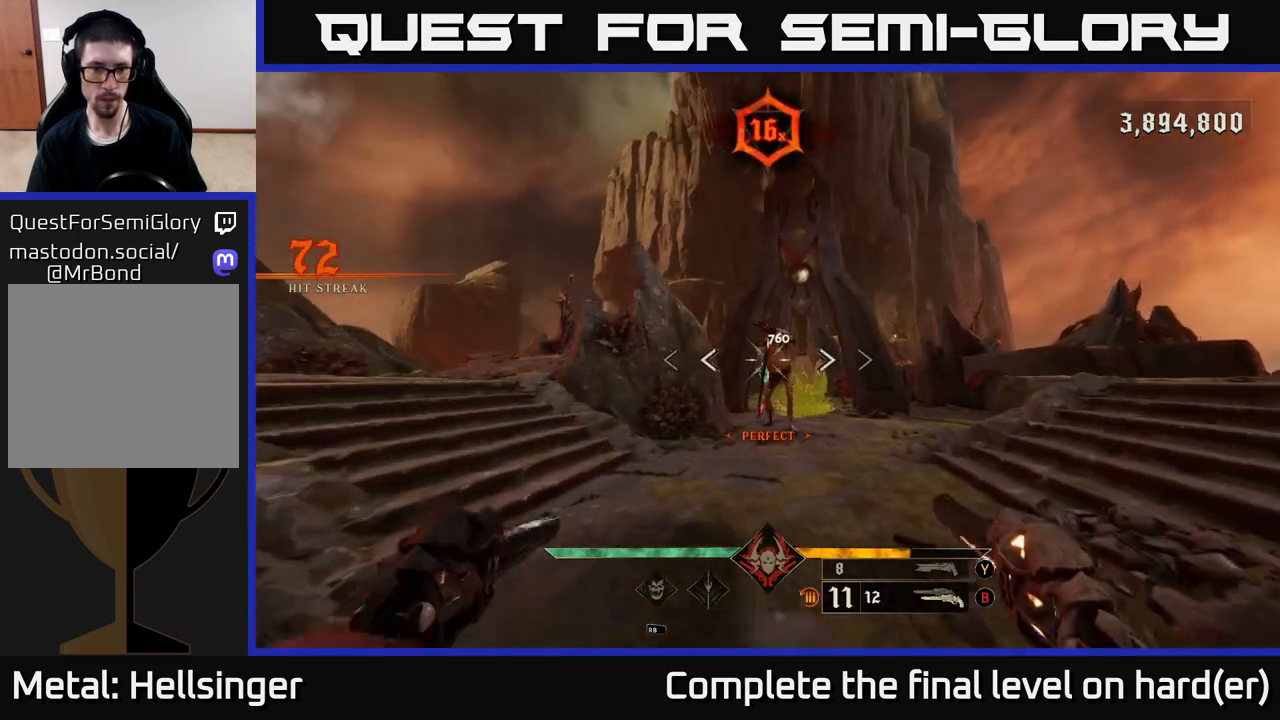
{"buttons": [], "left_stick": "up-left", "right_stick": "up-right", "events": [[33, "R2", "down"], [117, "R2", "up"], [367, "right_stick", "up-right"], [467, "left_stick", "up-left"]]}
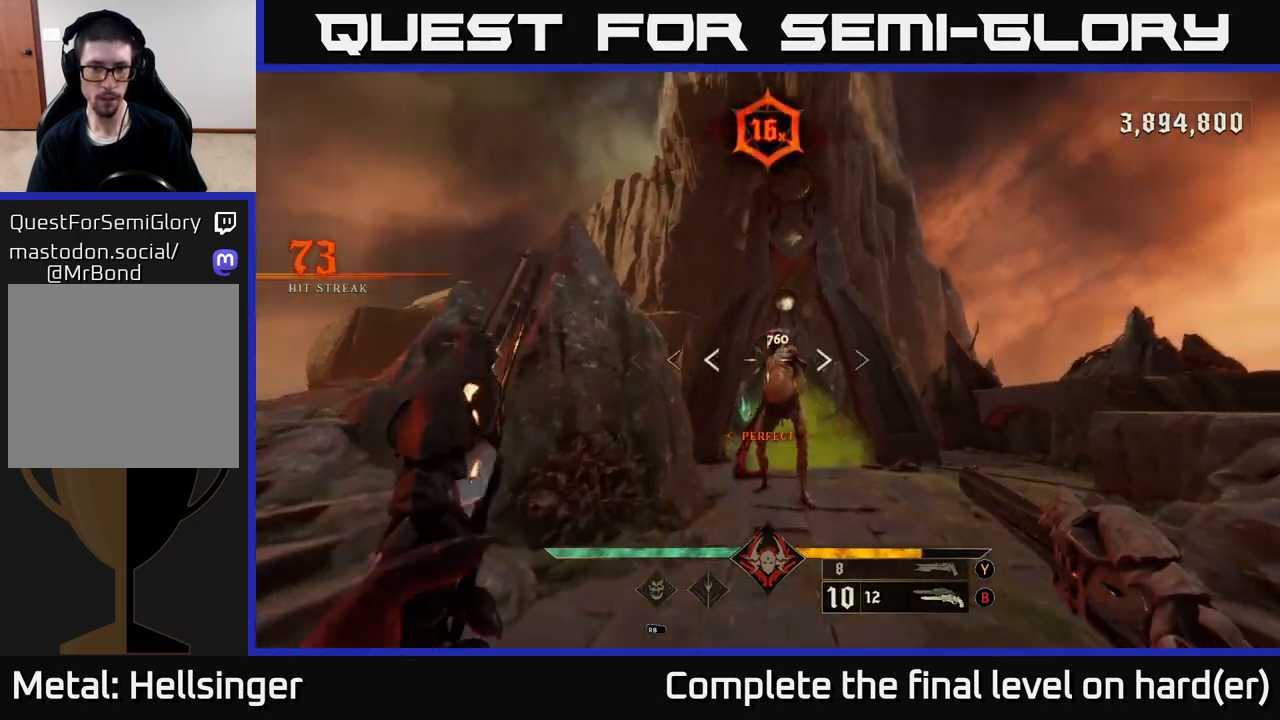
{"buttons": ["R2"], "left_stick": "down-left", "right_stick": "down", "events": [[33, "R2", "down"], [117, "R2", "up"], [117, "right_stick", "right"], [233, "left_stick", "left"], [383, "left_stick", "down-left"], [417, "right_stick", "down"], [450, "R2", "down"]]}
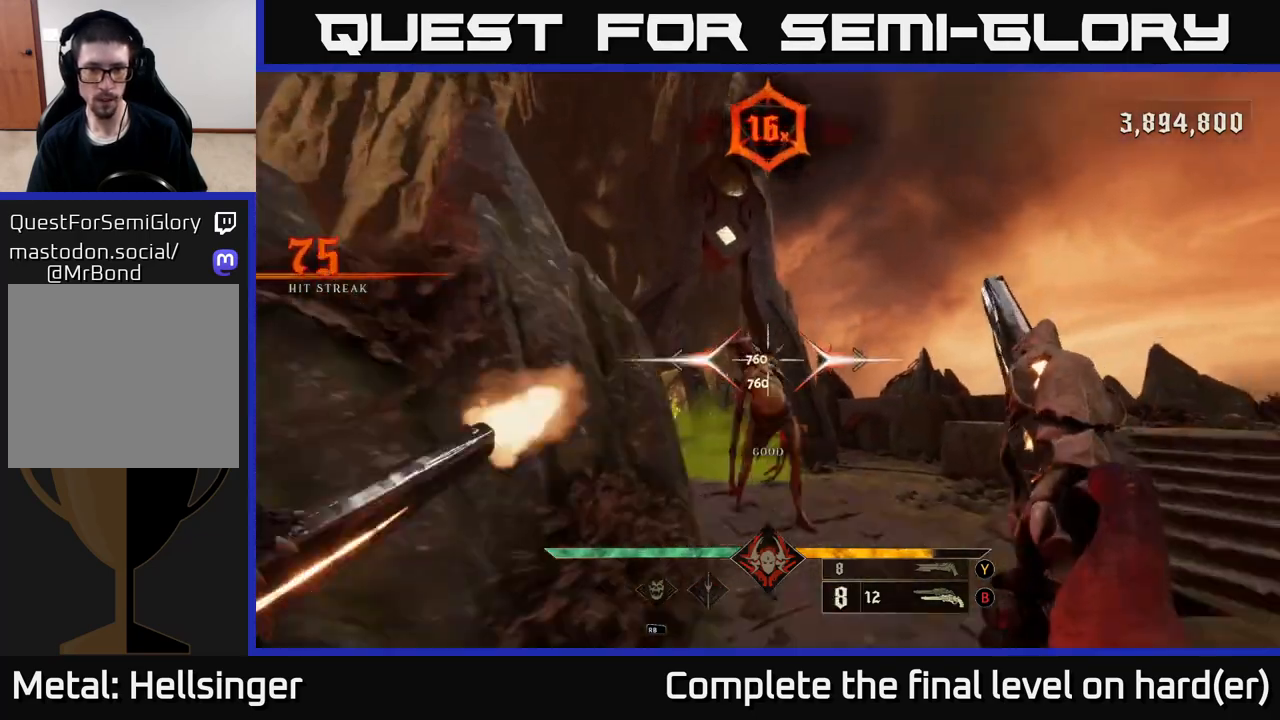
{"buttons": [], "left_stick": "down-left", "right_stick": "down-right", "events": [[50, "R2", "up"], [100, "right_stick", "down-right"], [267, "left_stick", "center"], [383, "left_stick", "down-left"], [417, "R2", "down"], [483, "R2", "up"]]}
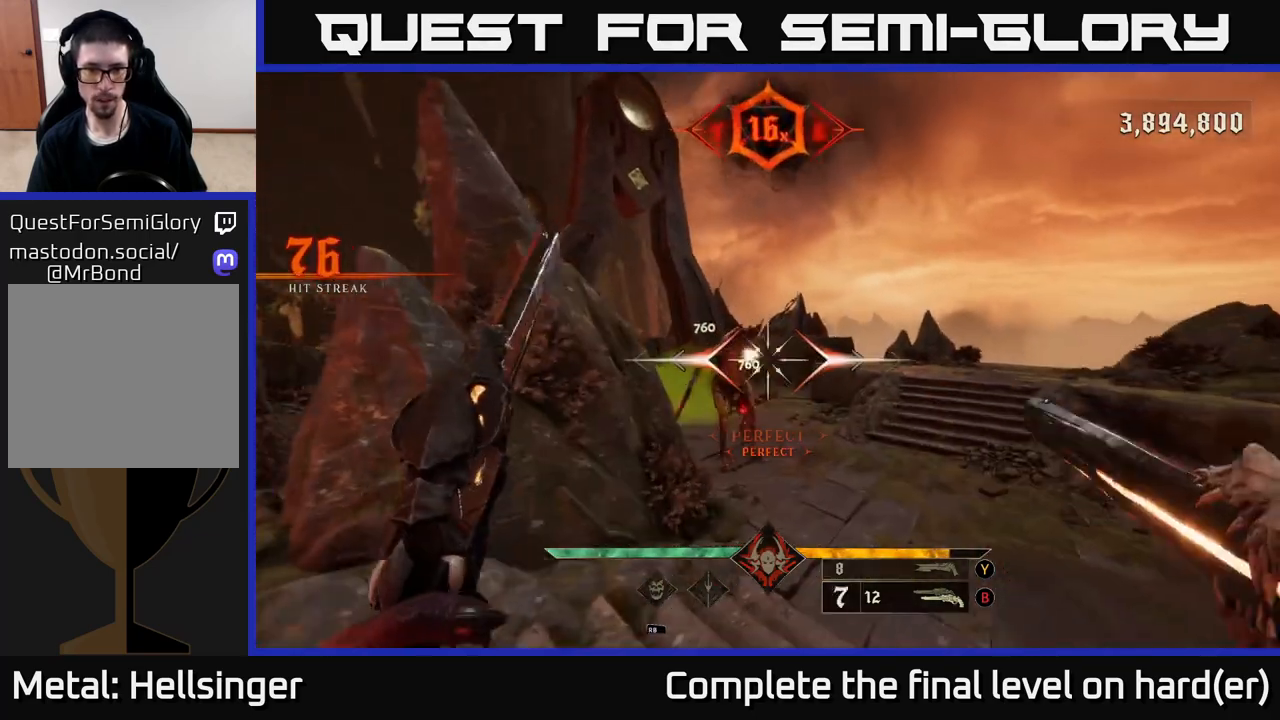
{"buttons": ["R2"], "left_stick": "center", "right_stick": "center", "events": [[83, "left_stick", "center"], [267, "right_stick", "center"], [317, "left_stick", "down-left"], [417, "right_stick", "left"], [433, "R2", "down"], [450, "left_stick", "center"], [500, "right_stick", "center"]]}
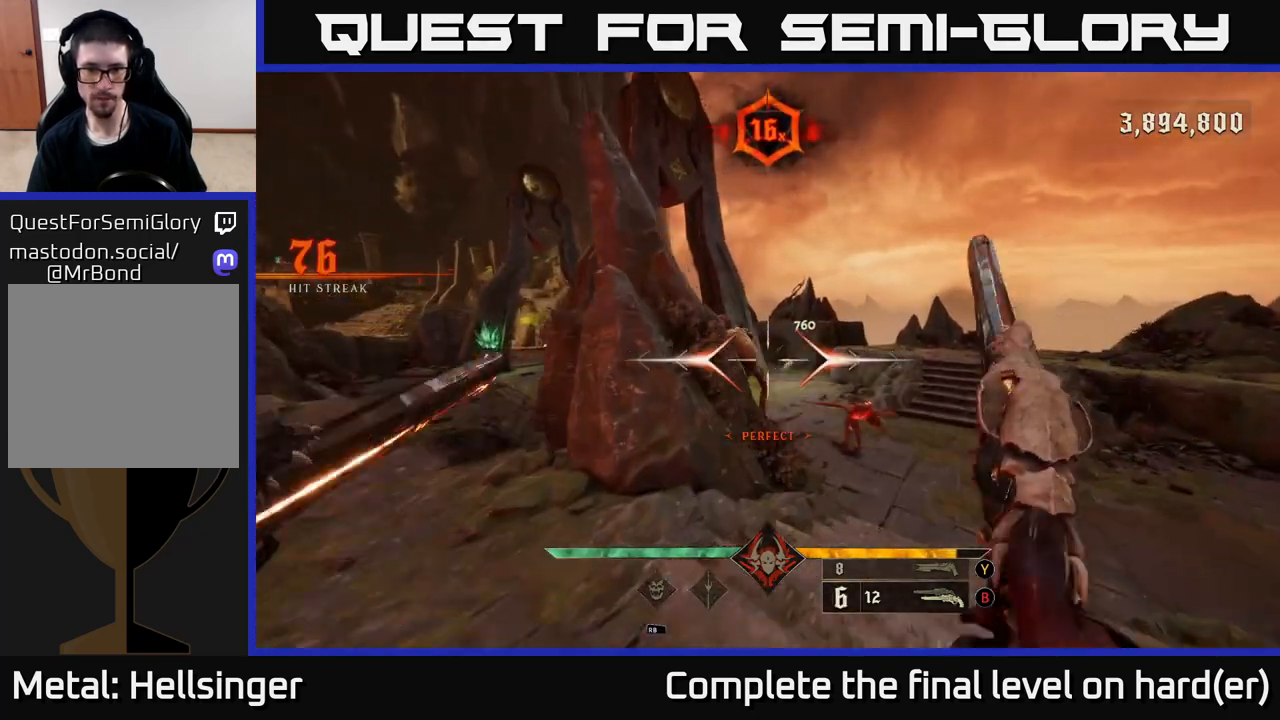
{"buttons": [], "left_stick": "center", "right_stick": "center", "events": [[33, "R2", "up"], [133, "right_stick", "down-right"], [150, "left_stick", "down-right"], [267, "left_stick", "center"], [367, "R2", "down"], [417, "R2", "up"], [417, "right_stick", "center"]]}
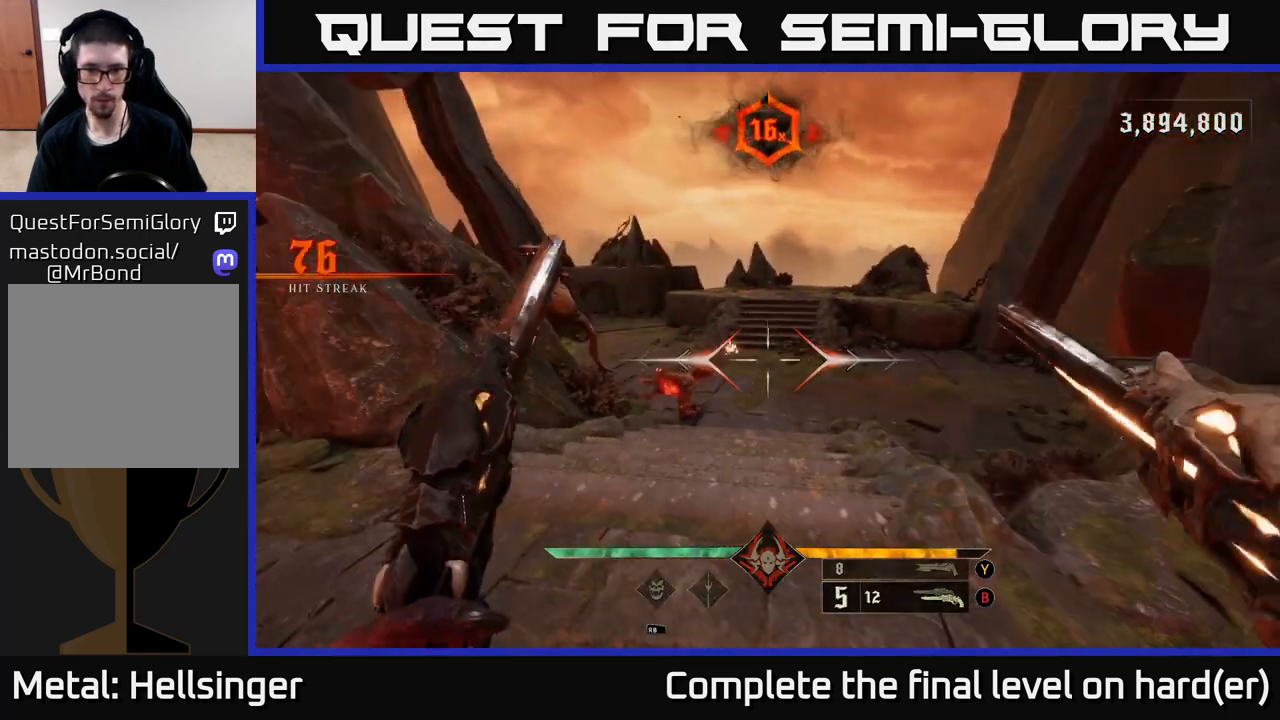
{"buttons": [], "left_stick": "center", "right_stick": "center", "events": [[217, "right_stick", "down-left"], [233, "left_stick", "left"], [300, "R2", "down"], [300, "left_stick", "center"], [350, "left_stick", "down-right"], [367, "R2", "up"], [367, "right_stick", "down"], [417, "right_stick", "center"], [467, "left_stick", "center"]]}
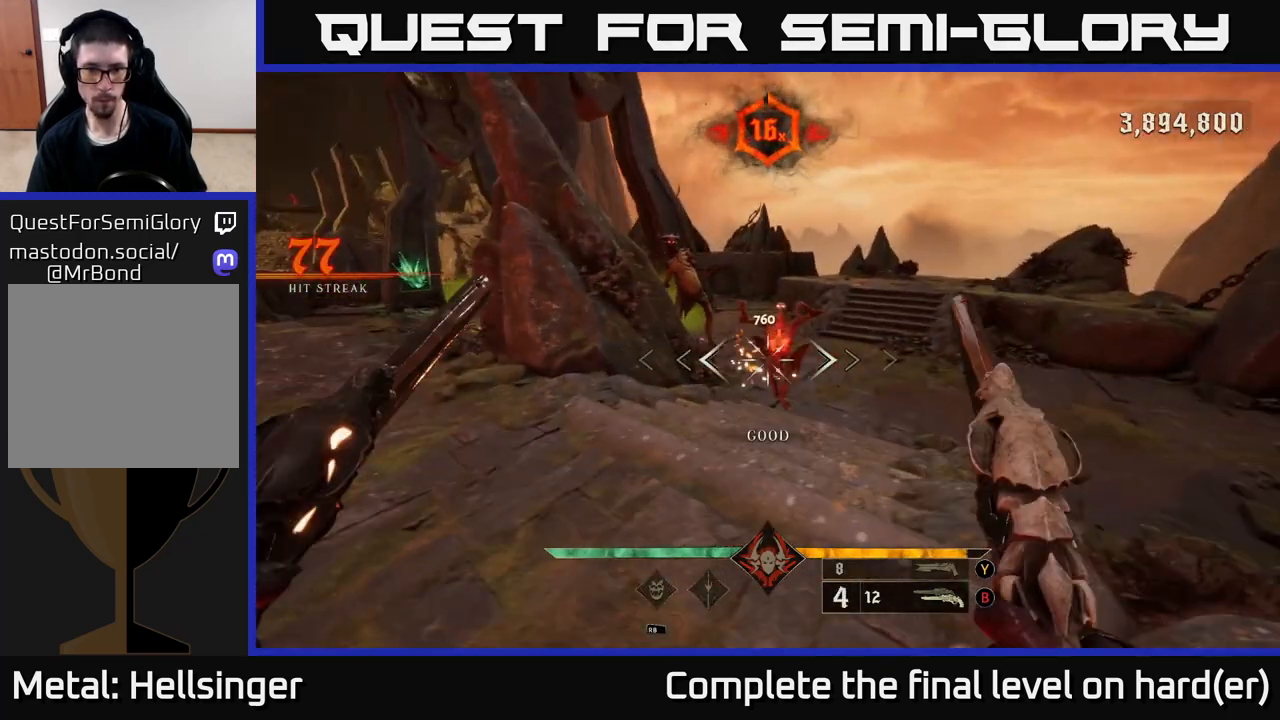
{"buttons": [], "left_stick": "center", "right_stick": "center", "events": [[233, "right_stick", "up-left"], [250, "left_stick", "down-left"], [300, "R2", "down"], [383, "R2", "up"], [383, "left_stick", "center"], [383, "right_stick", "center"]]}
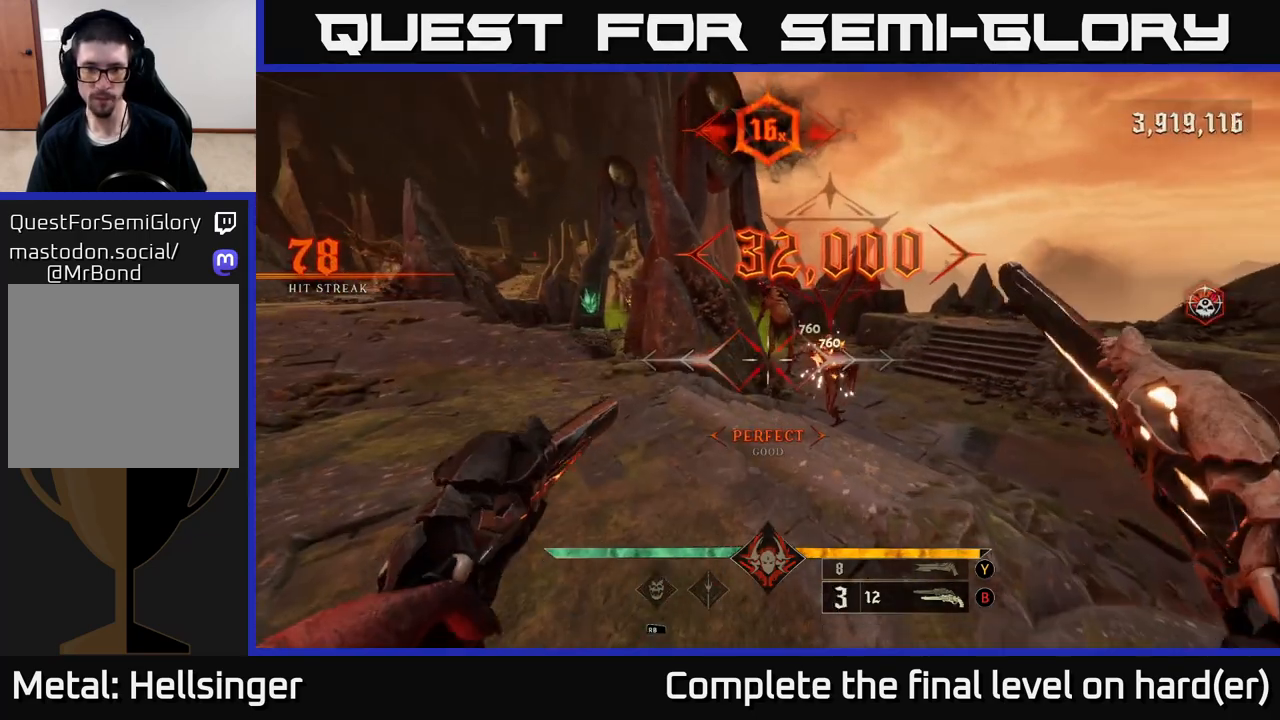
{"buttons": [], "left_stick": "up-right", "right_stick": "center", "events": [[67, "left_stick", "up"], [200, "right_stick", "up"], [217, "left_stick", "up-right"], [317, "R2", "down"], [350, "right_stick", "down"], [367, "R2", "up"], [400, "right_stick", "center"]]}
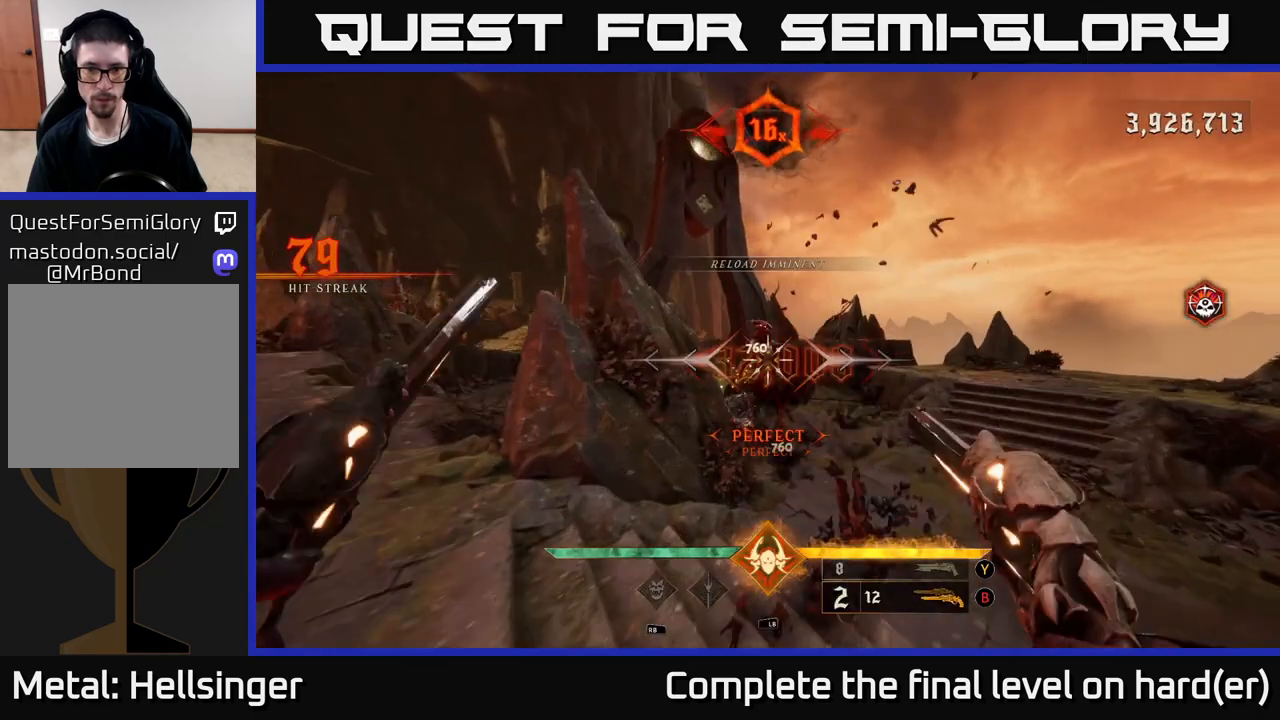
{"buttons": ["L2"], "left_stick": "right", "right_stick": "left", "events": [[117, "right_stick", "up-left"], [267, "left_stick", "right"], [267, "right_stick", "center"], [300, "R2", "down"], [417, "L2", "down"], [417, "R2", "up"], [417, "right_stick", "left"]]}